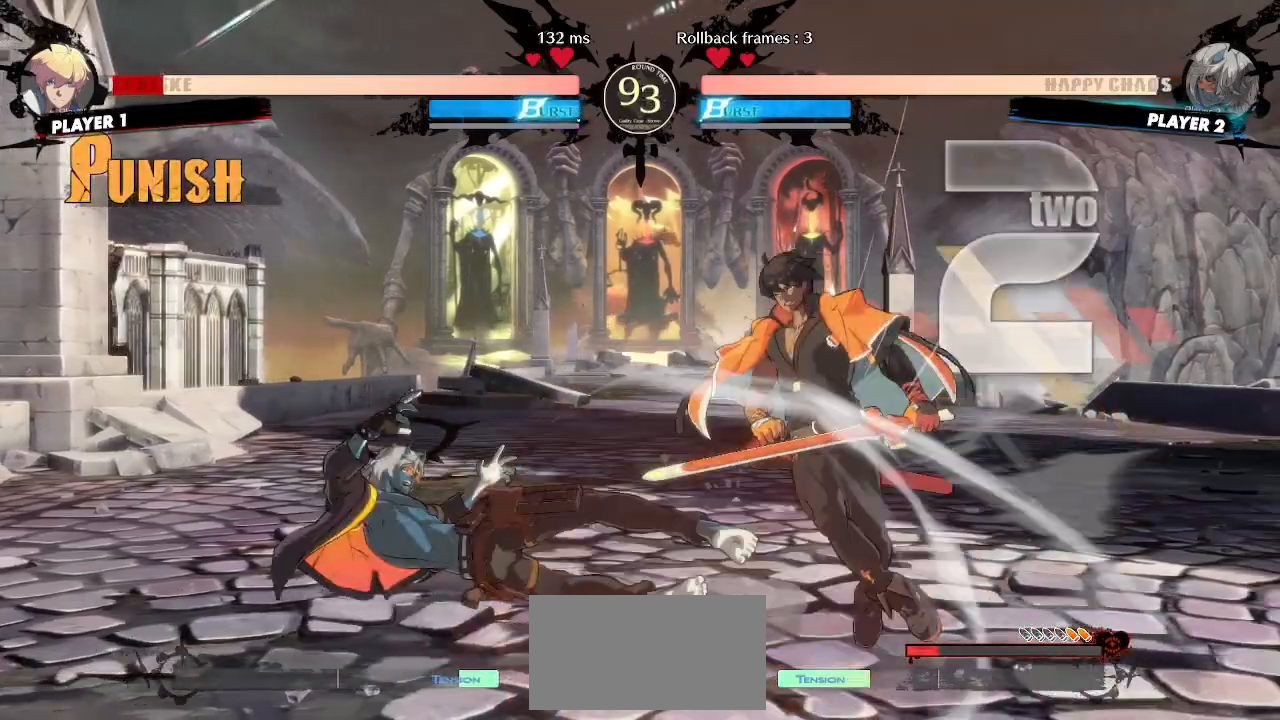
Gameplay with a controller (arcade stick); each line is a JSON object with the inputs held at the frame after it. "events" lists button and stick changes between this image and that frame as [ms after this image, input, new state], when the widget could be followed in between. Not read: L3 R3 other_buttons.
{"buttons": [], "events": []}
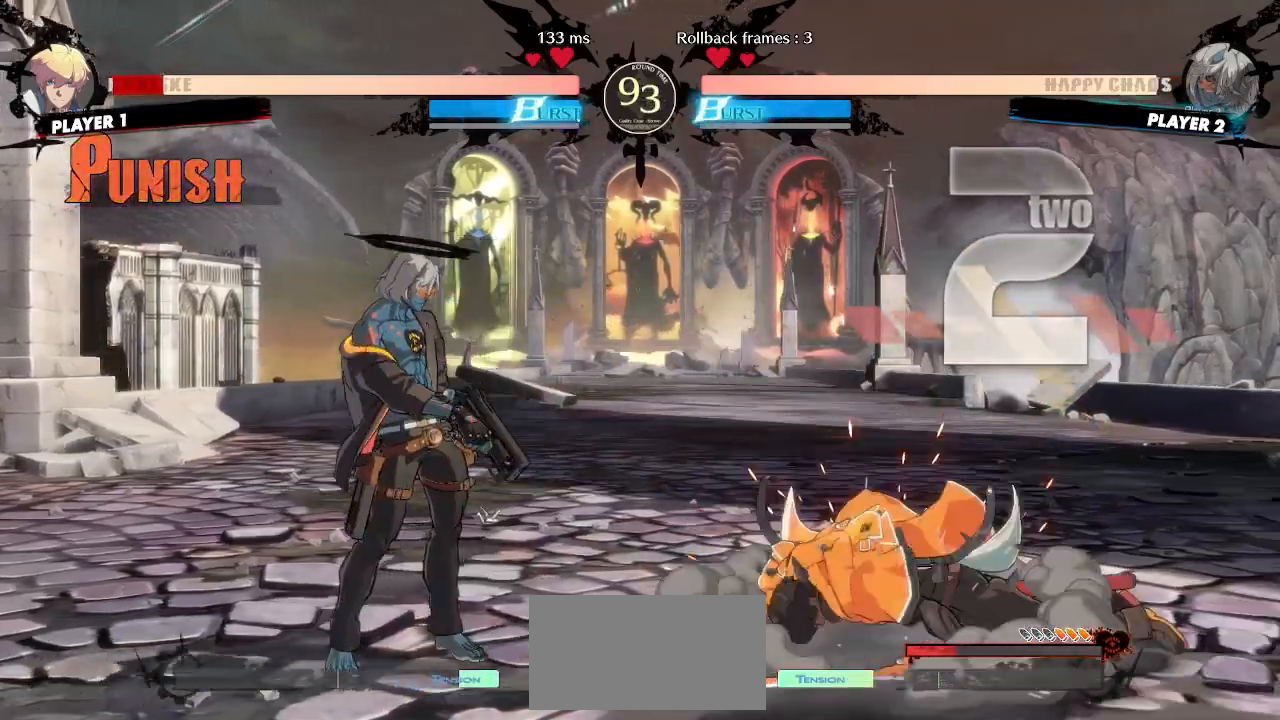
{"buttons": ["DPAD_DOWN"], "events": [[483, "DPAD_DOWN", "down"]]}
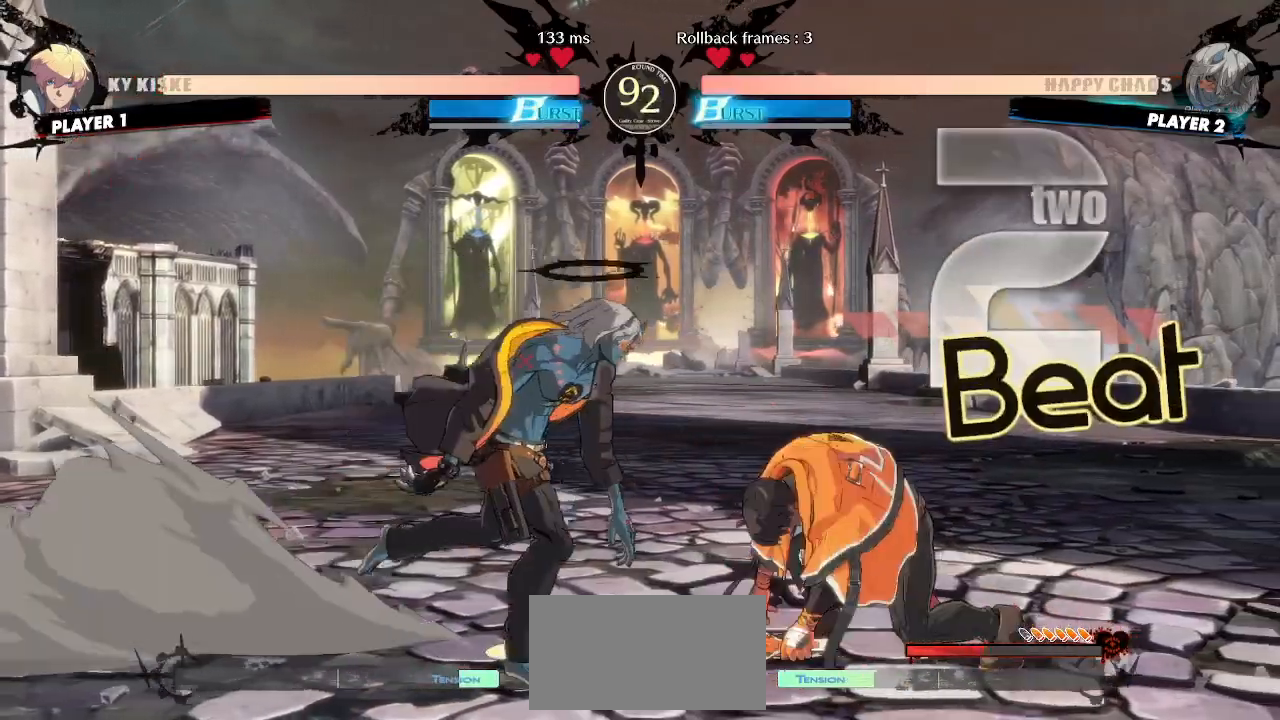
{"buttons": [], "events": [[33, "DPAD_RIGHT", "down"], [67, "DPAD_DOWN", "up"], [117, "DPAD_RIGHT", "up"]]}
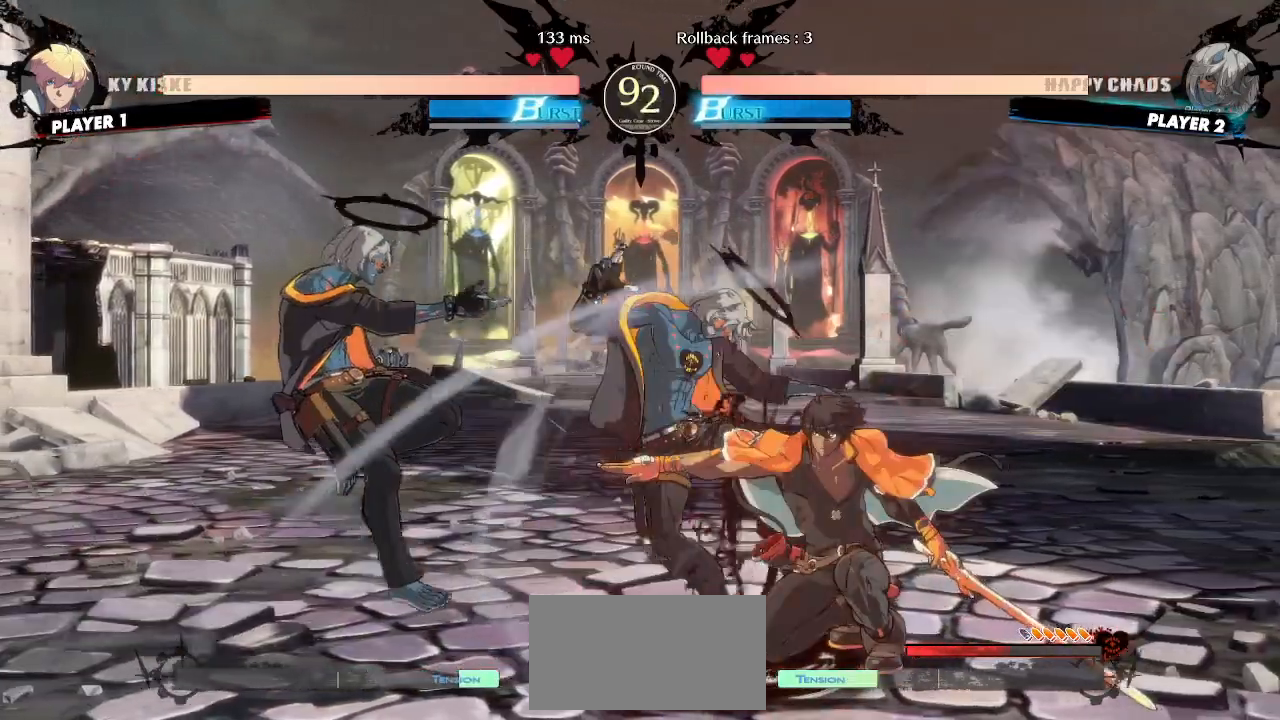
{"buttons": ["DPAD_DOWN"]}
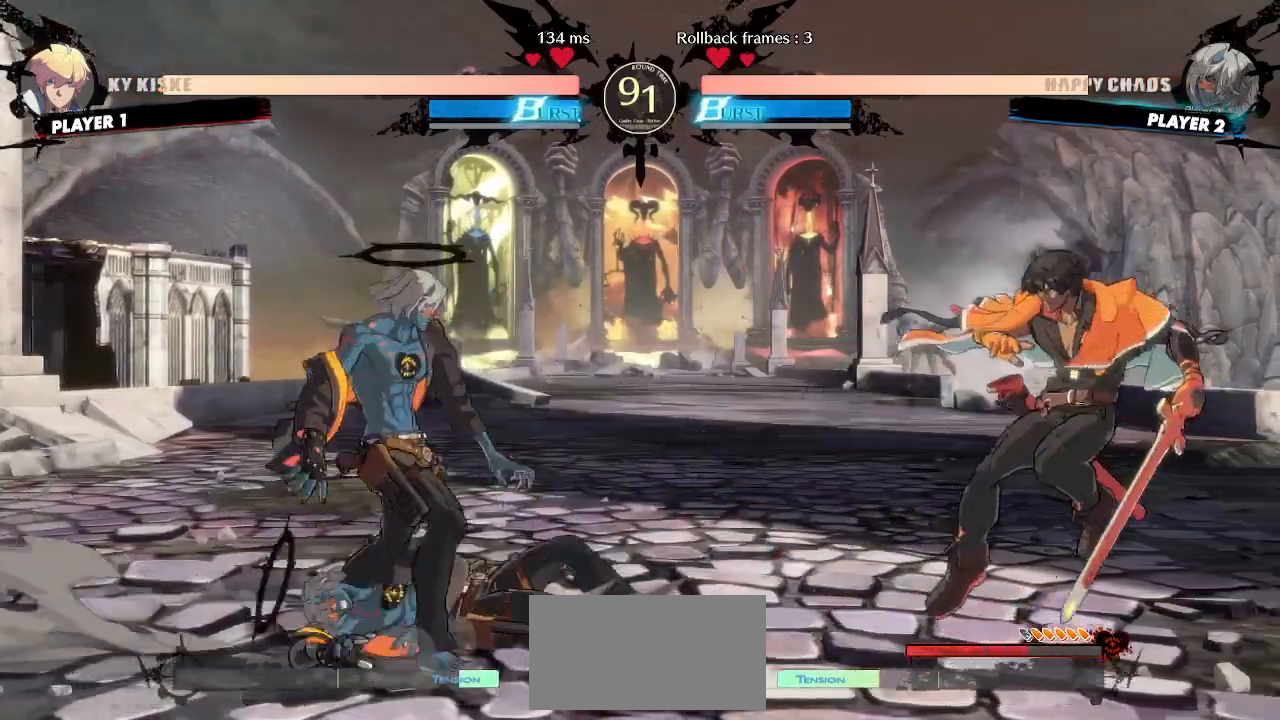
{"buttons": [], "events": [[83, "DPAD_LEFT", "down"], [167, "DPAD_DOWN", "up"], [467, "DPAD_LEFT", "up"]]}
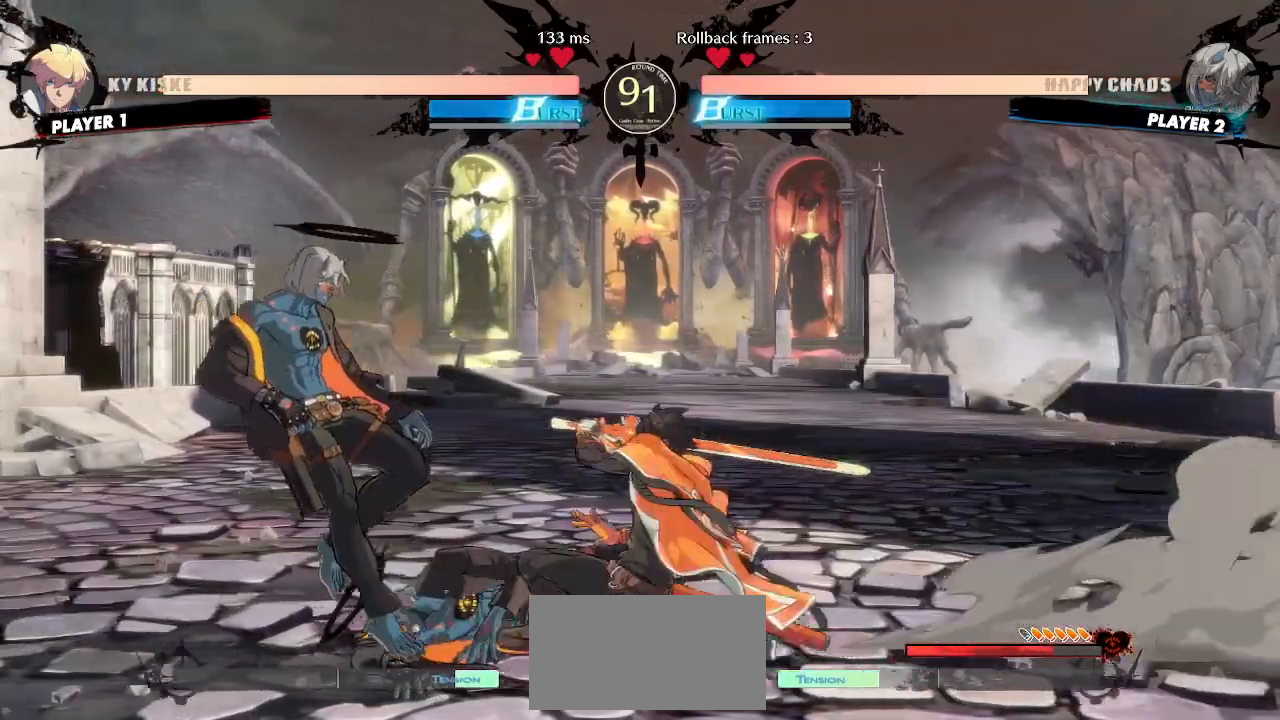
{"buttons": ["DPAD_RIGHT"], "events": [[17, "DPAD_LEFT", "down"], [433, "DPAD_LEFT", "up"], [433, "DPAD_RIGHT", "down"]]}
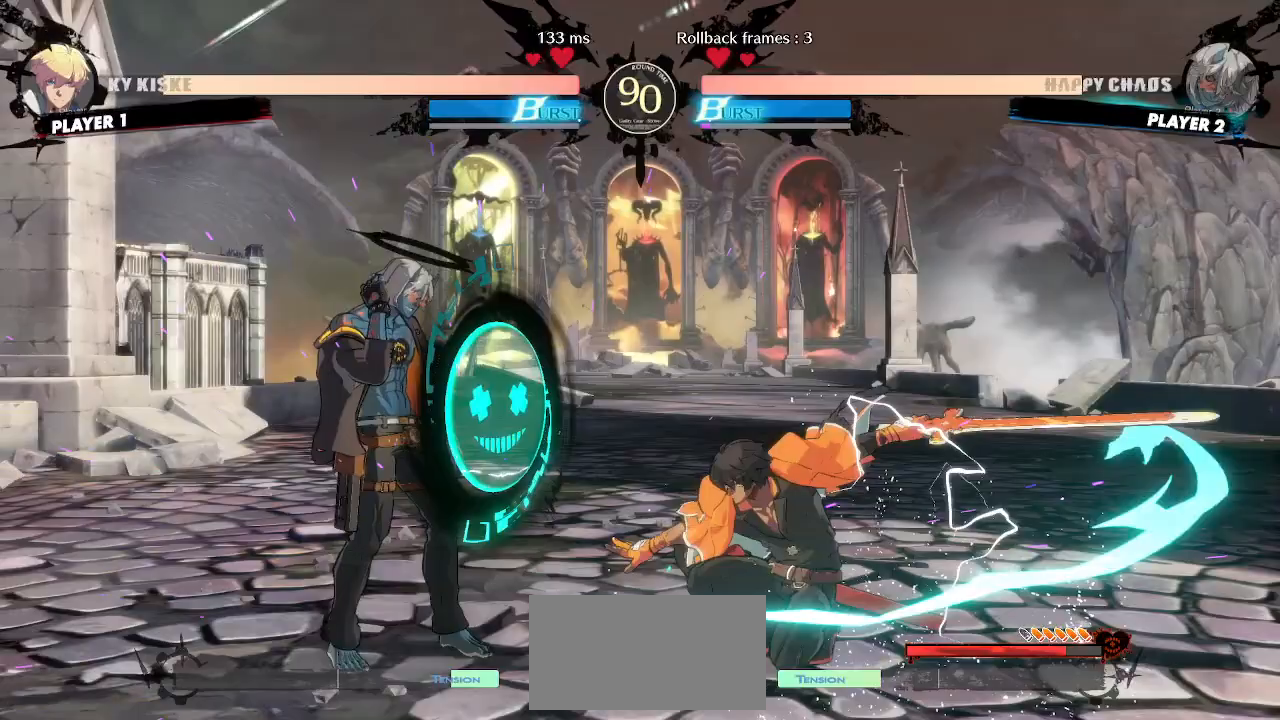
{"buttons": ["DPAD_DOWN"], "events": [[67, "DPAD_DOWN", "down"], [83, "DPAD_RIGHT", "up"], [383, "DPAD_DOWN", "up"], [500, "DPAD_DOWN", "down"]]}
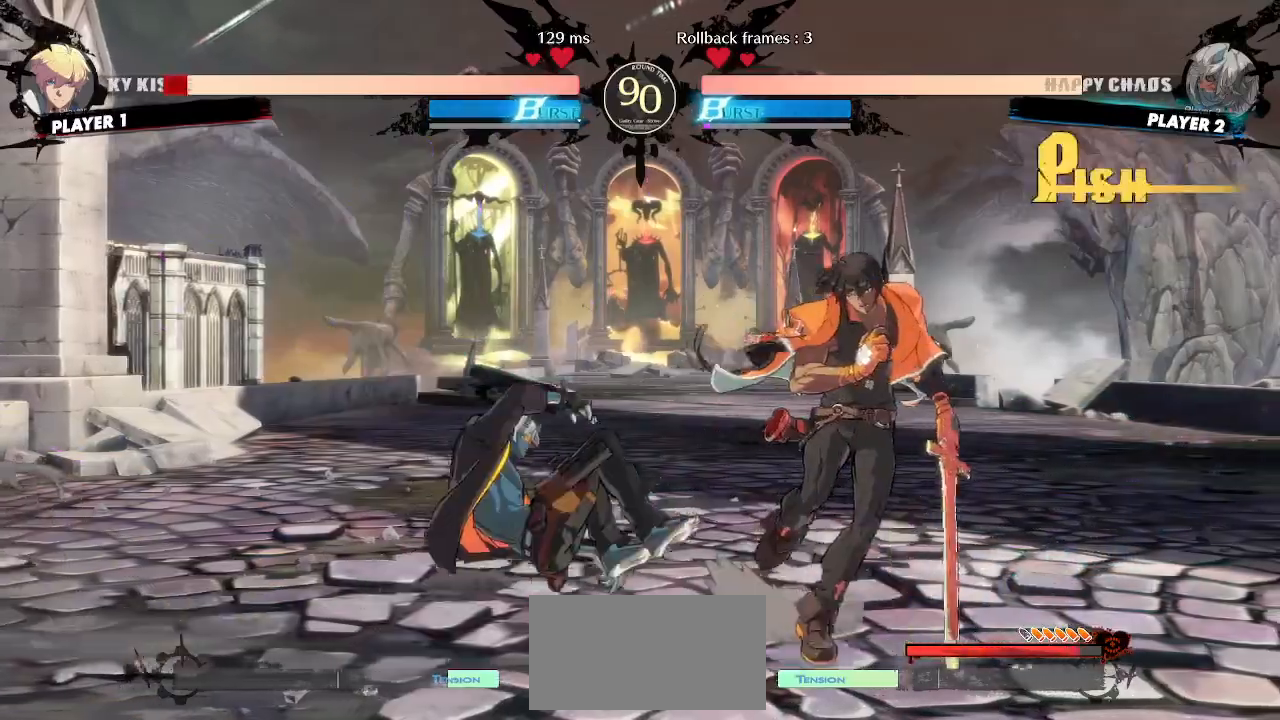
{"buttons": [], "events": [[50, "DPAD_DOWN", "up"], [133, "DPAD_DOWN", "down"], [183, "DPAD_DOWN", "up"]]}
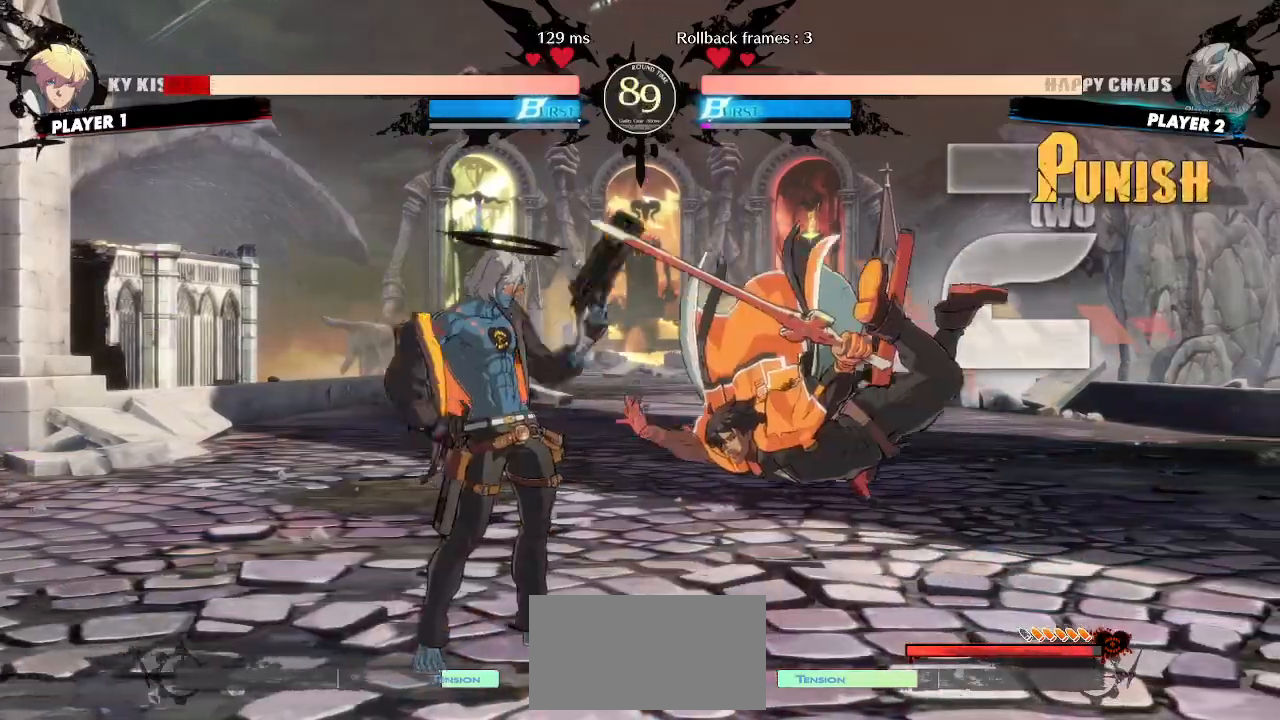
{"buttons": [], "events": [[367, "DPAD_RIGHT", "down"], [383, "DPAD_UP", "down"], [450, "DPAD_RIGHT", "up"], [450, "DPAD_UP", "up"]]}
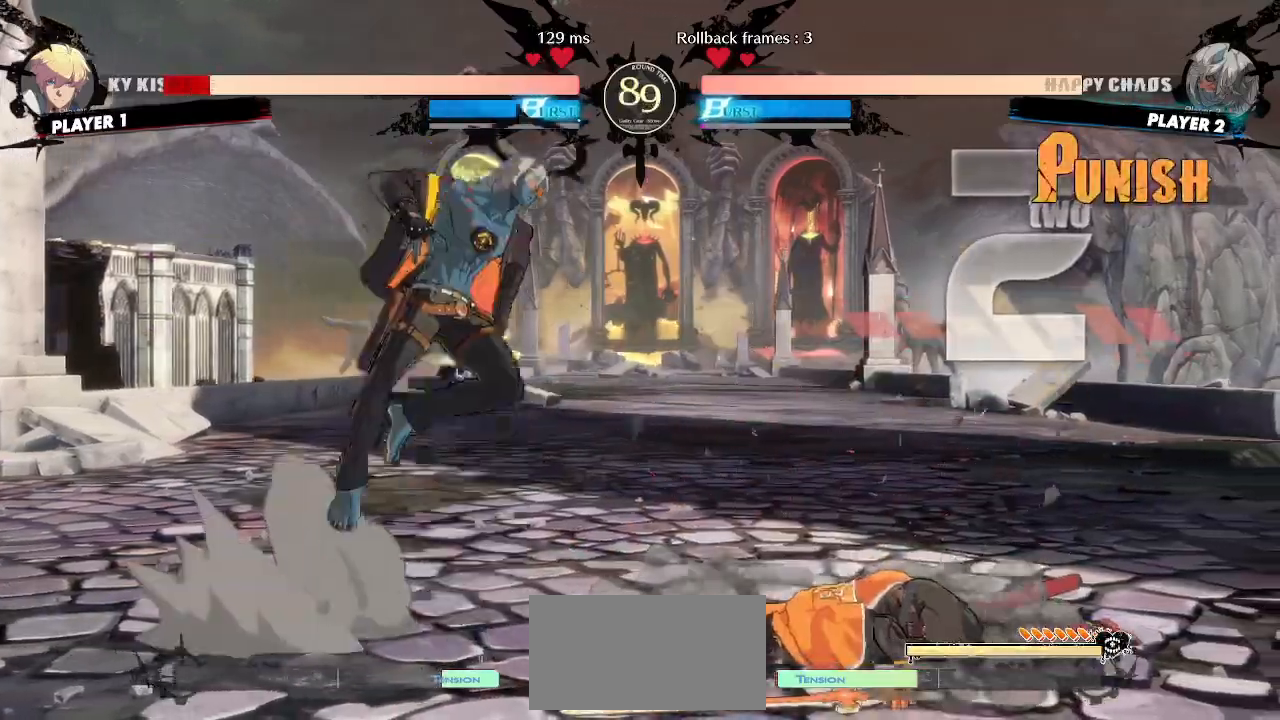
{"buttons": ["HS"], "events": [[483, "HS", "down"]]}
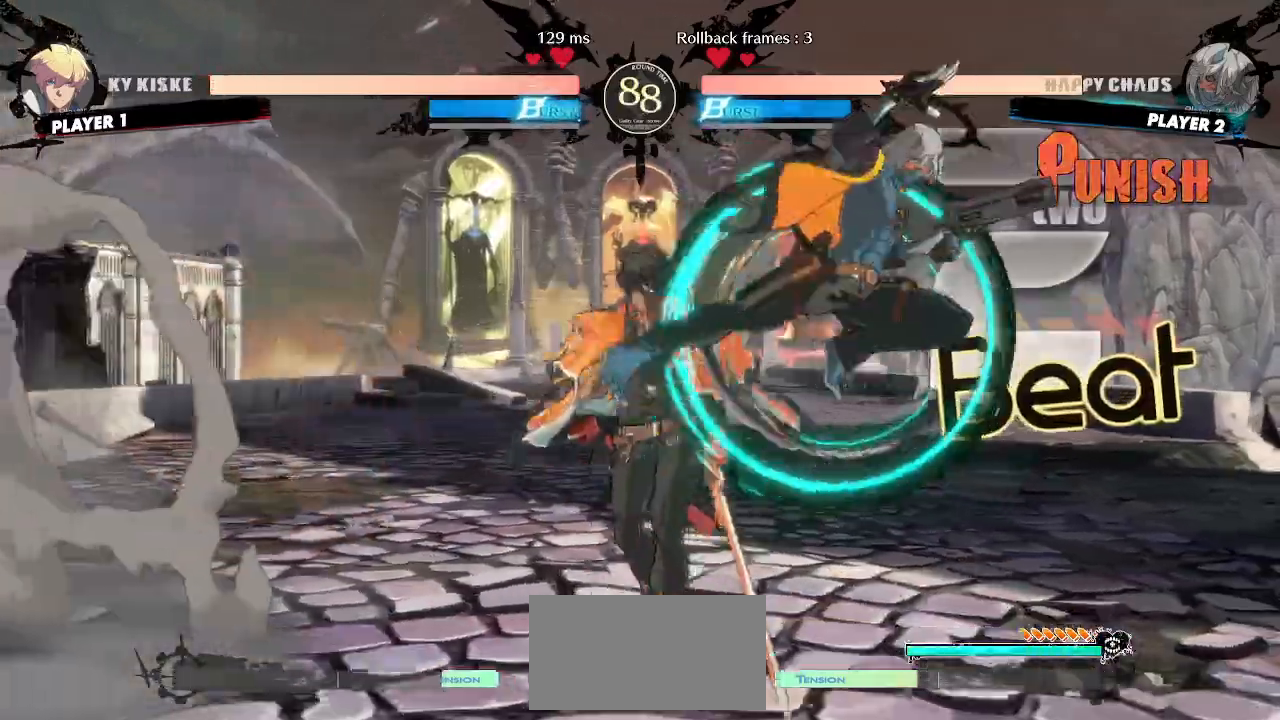
{"buttons": []}
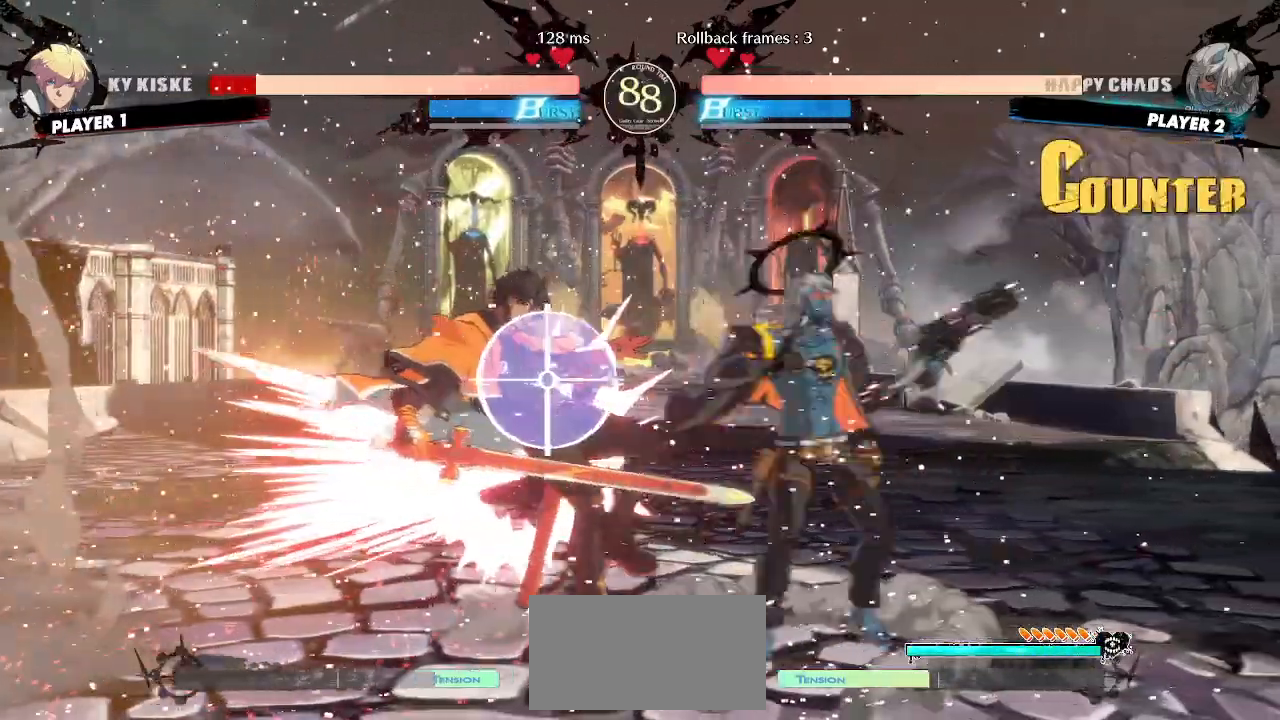
{"buttons": ["DPAD_LEFT"], "events": [[250, "DPAD_DOWN", "down"], [400, "DPAD_LEFT", "down"], [467, "DPAD_DOWN", "up"]]}
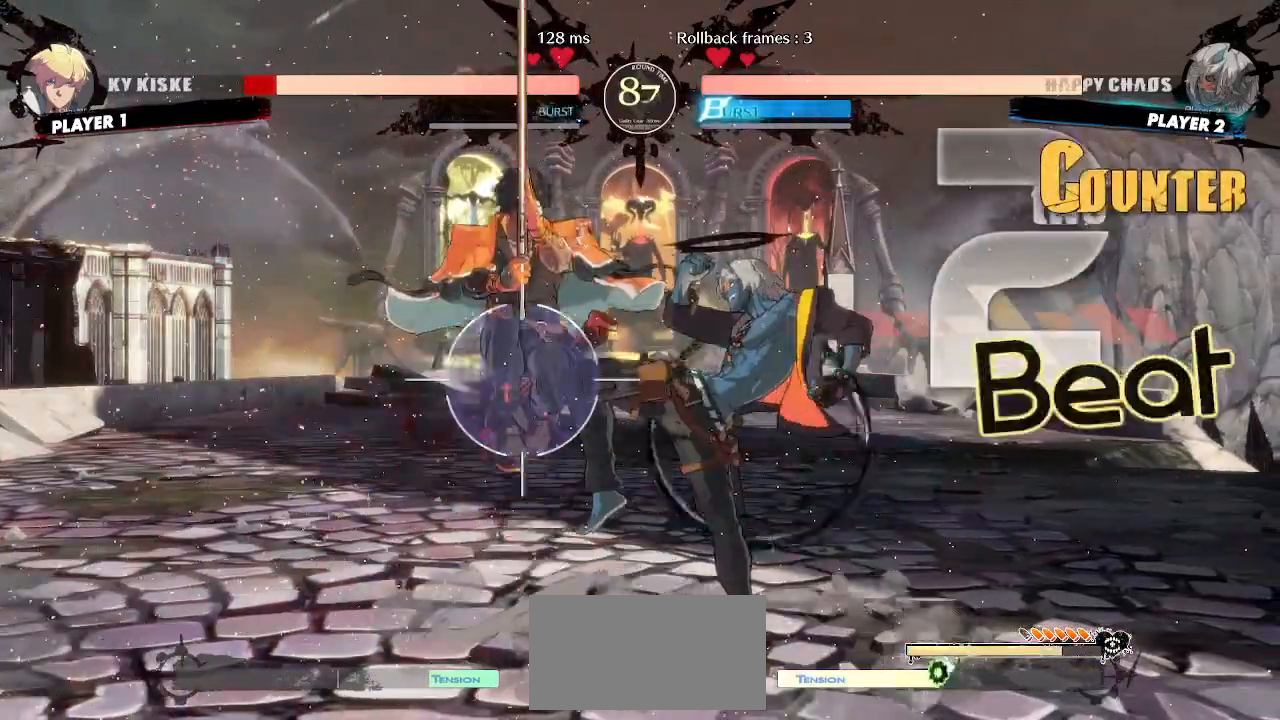
{"buttons": ["DPAD_RIGHT"], "events": [[17, "DPAD_LEFT", "up"], [317, "DPAD_RIGHT", "down"]]}
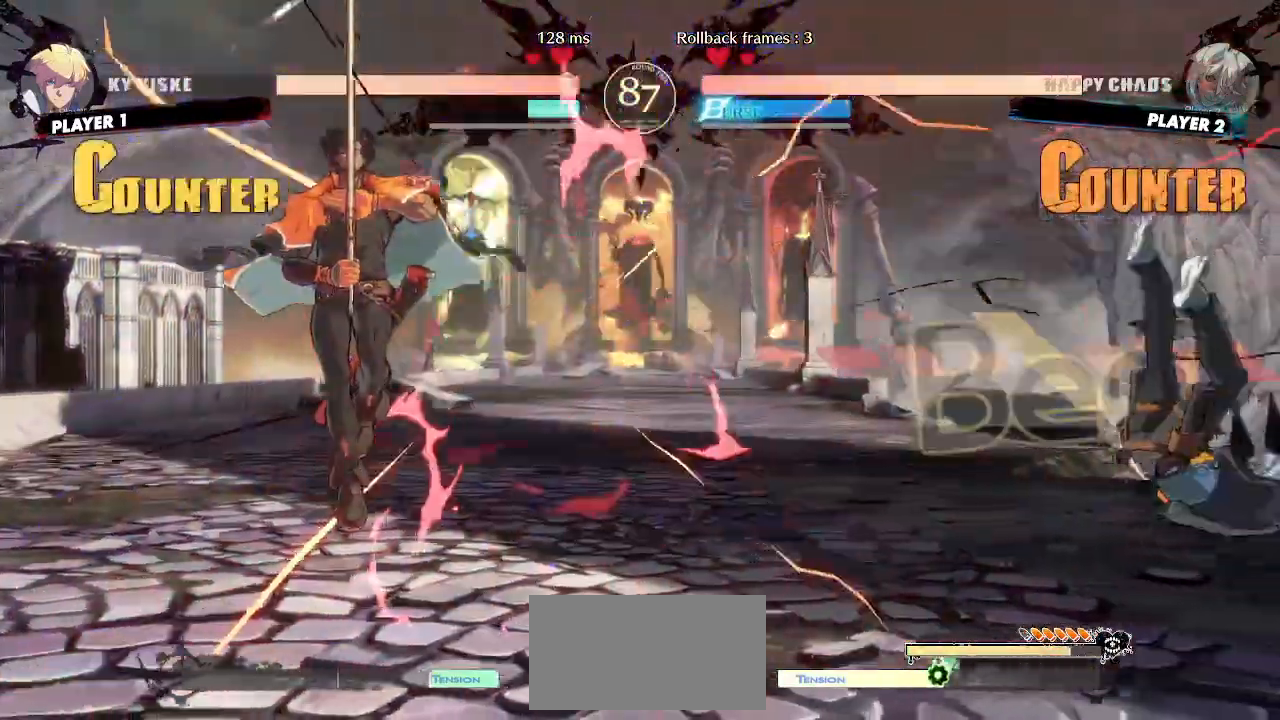
{"buttons": ["DPAD_LEFT"], "events": [[50, "DPAD_RIGHT", "up"], [333, "DPAD_DOWN", "down"], [417, "DPAD_LEFT", "down"], [483, "DPAD_DOWN", "up"]]}
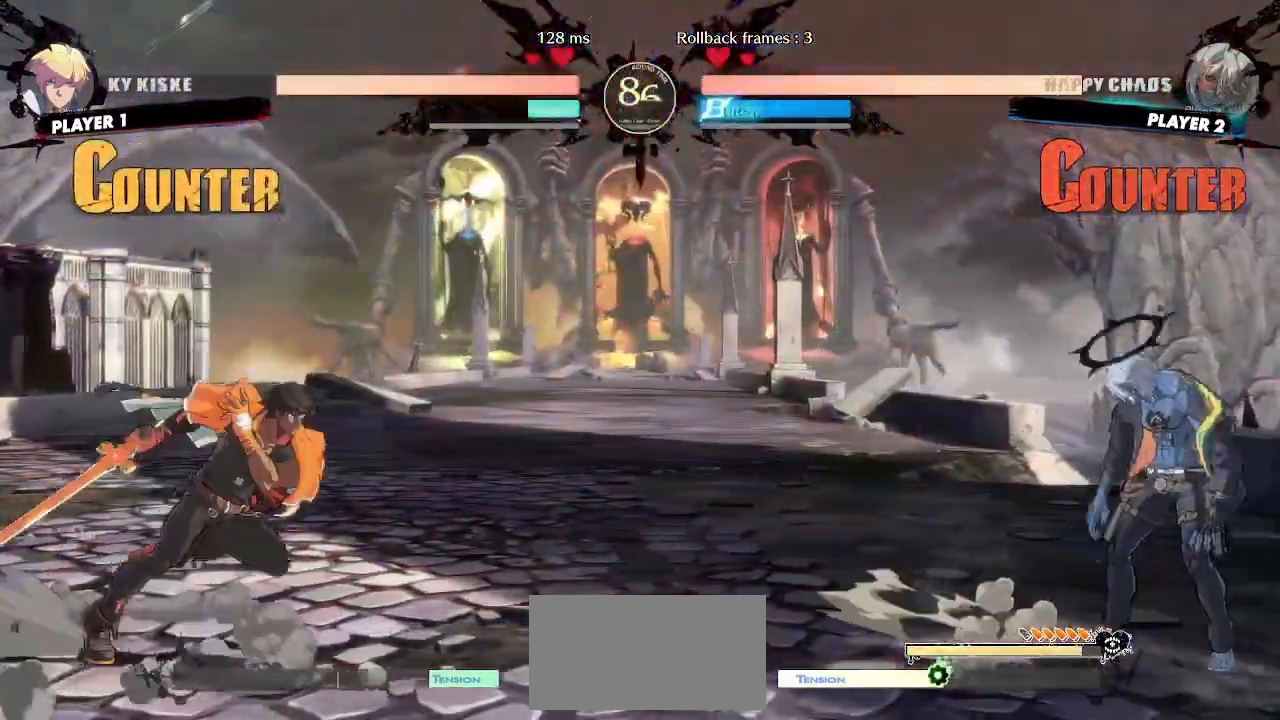
{"buttons": ["DPAD_RIGHT"], "events": [[33, "DPAD_LEFT", "up"], [283, "DPAD_RIGHT", "down"]]}
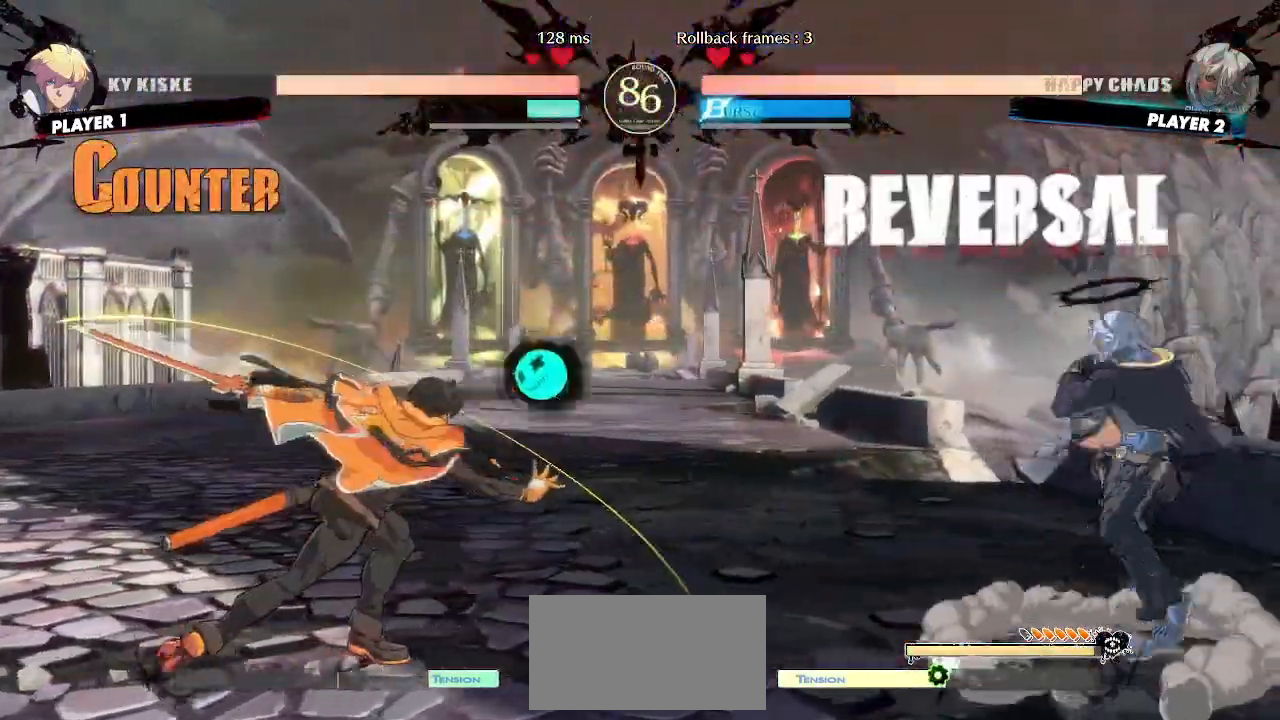
{"buttons": ["DPAD_DOWN", "HS"], "events": [[33, "DPAD_RIGHT", "up"], [83, "DPAD_DOWN", "down"], [183, "DPAD_RIGHT", "down"], [217, "DPAD_DOWN", "up"], [217, "S", "down"], [317, "DPAD_RIGHT", "up"], [317, "S", "up"], [400, "HS", "down"], [500, "DPAD_DOWN", "down"]]}
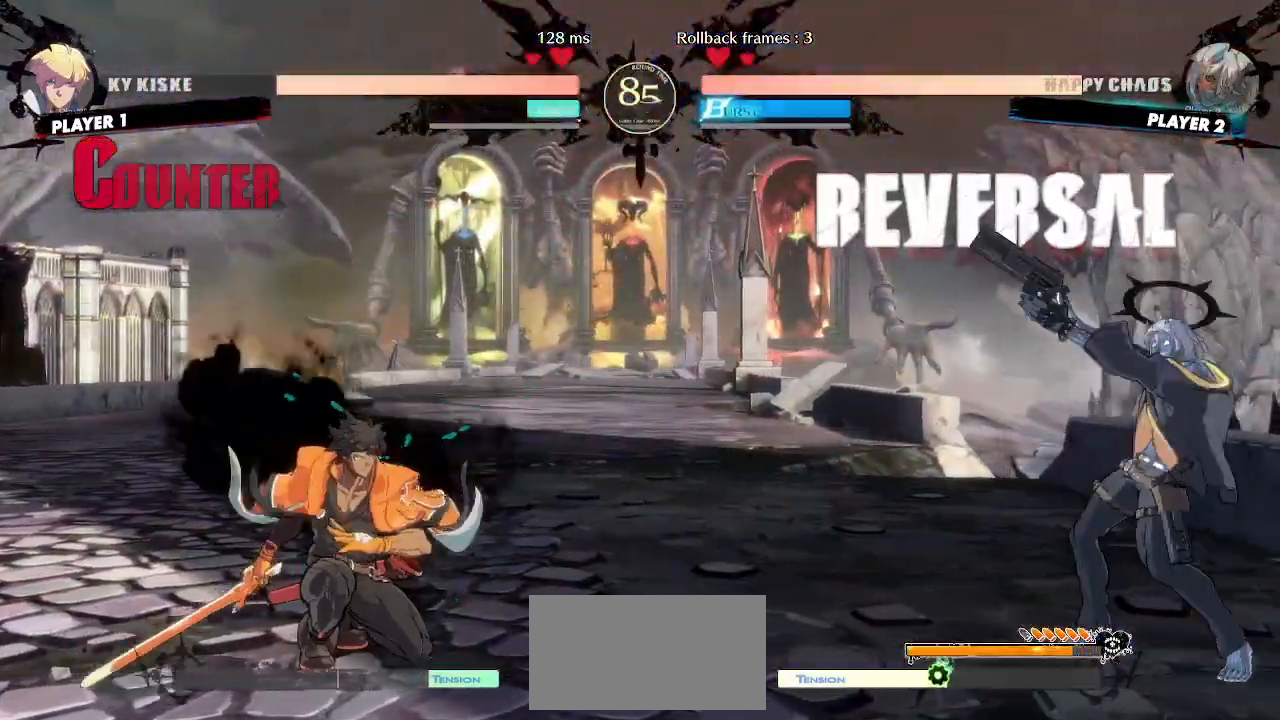
{"buttons": [], "events": [[67, "DPAD_RIGHT", "down"], [83, "DPAD_DOWN", "up"], [117, "DPAD_RIGHT", "up"], [117, "HS", "up"], [150, "DPAD_DOWN", "down"], [200, "DPAD_RIGHT", "down"], [233, "DPAD_DOWN", "up"], [267, "DPAD_RIGHT", "up"]]}
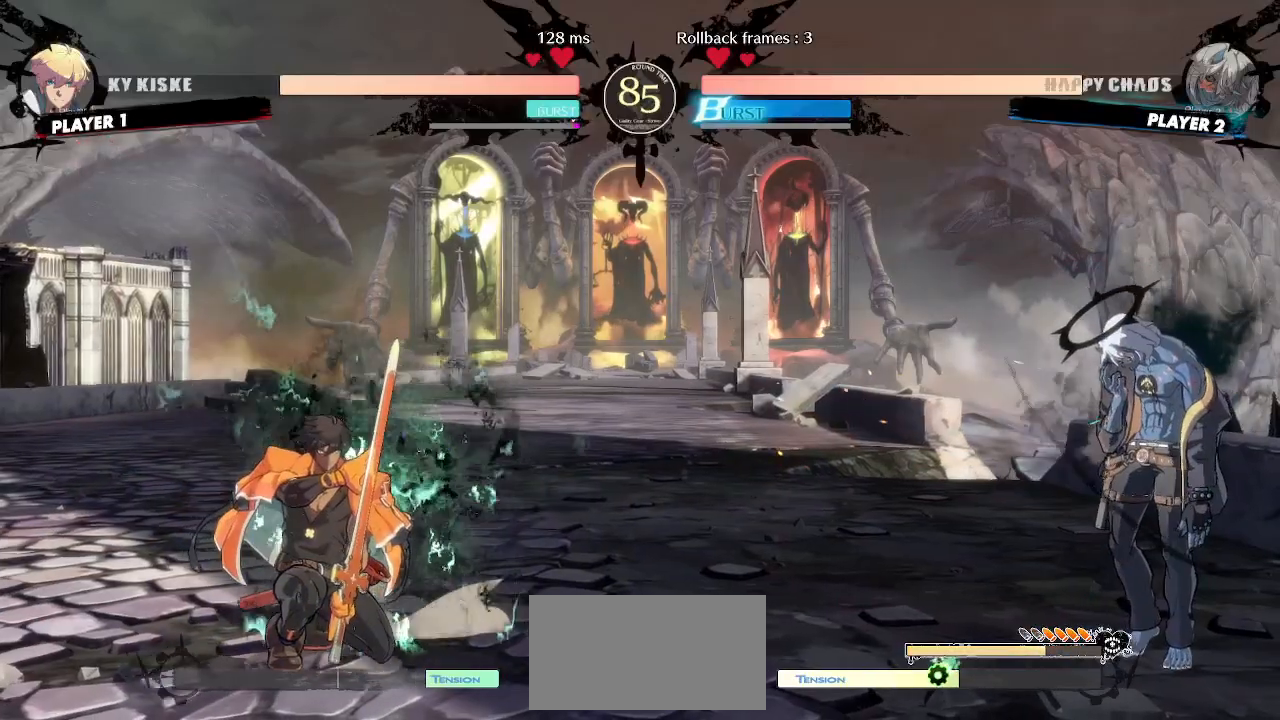
{"buttons": ["DPAD_RIGHT", "S"], "events": [[367, "DPAD_DOWN", "down"], [433, "DPAD_RIGHT", "down"], [467, "DPAD_DOWN", "up"], [500, "S", "down"]]}
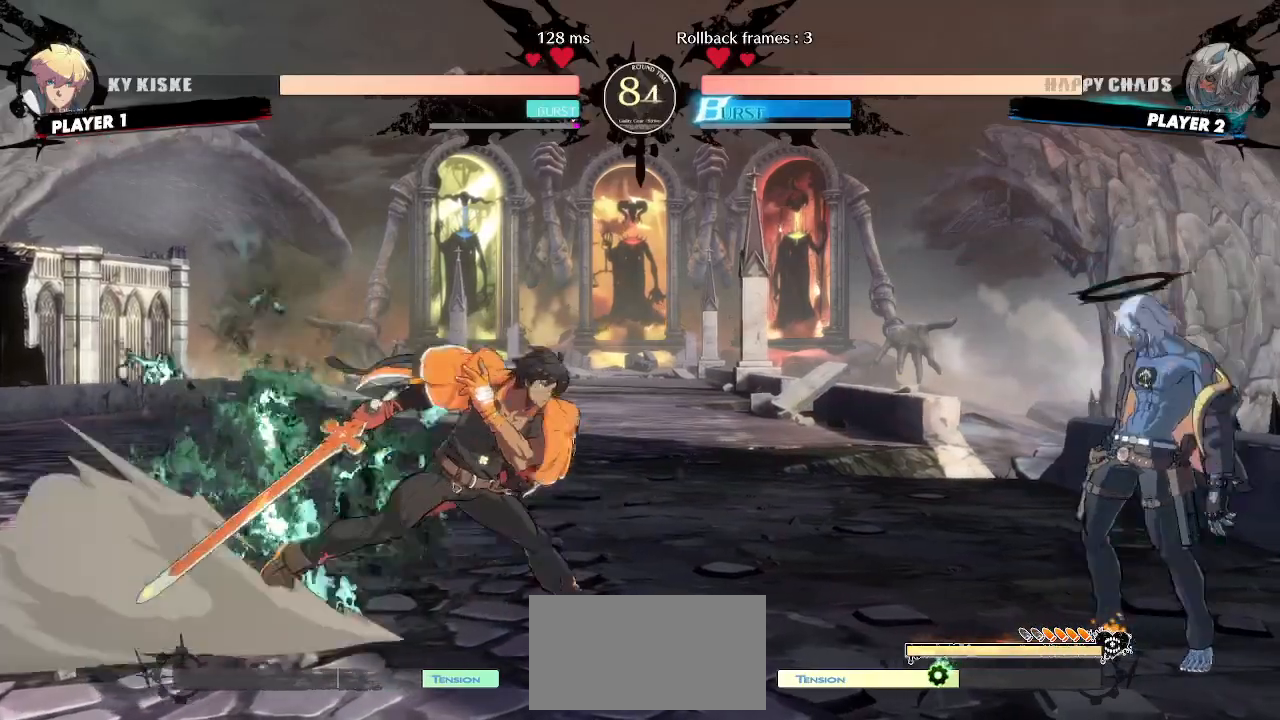
{"buttons": [], "events": [[33, "DPAD_RIGHT", "up"], [67, "S", "up"], [150, "HS", "down"], [283, "DPAD_DOWN", "down"], [283, "HS", "up"], [350, "DPAD_RIGHT", "down"], [383, "DPAD_DOWN", "up"], [433, "DPAD_RIGHT", "up"]]}
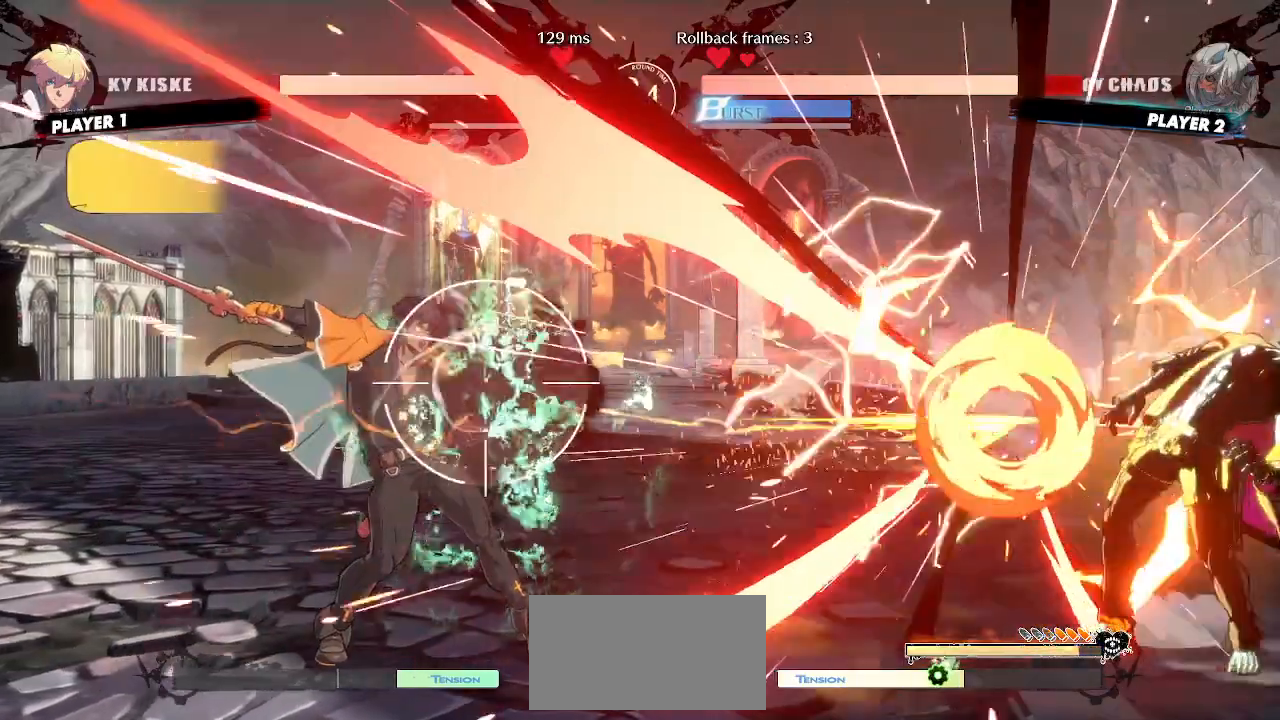
{"buttons": ["DPAD_DOWN"], "events": [[383, "DPAD_DOWN", "down"]]}
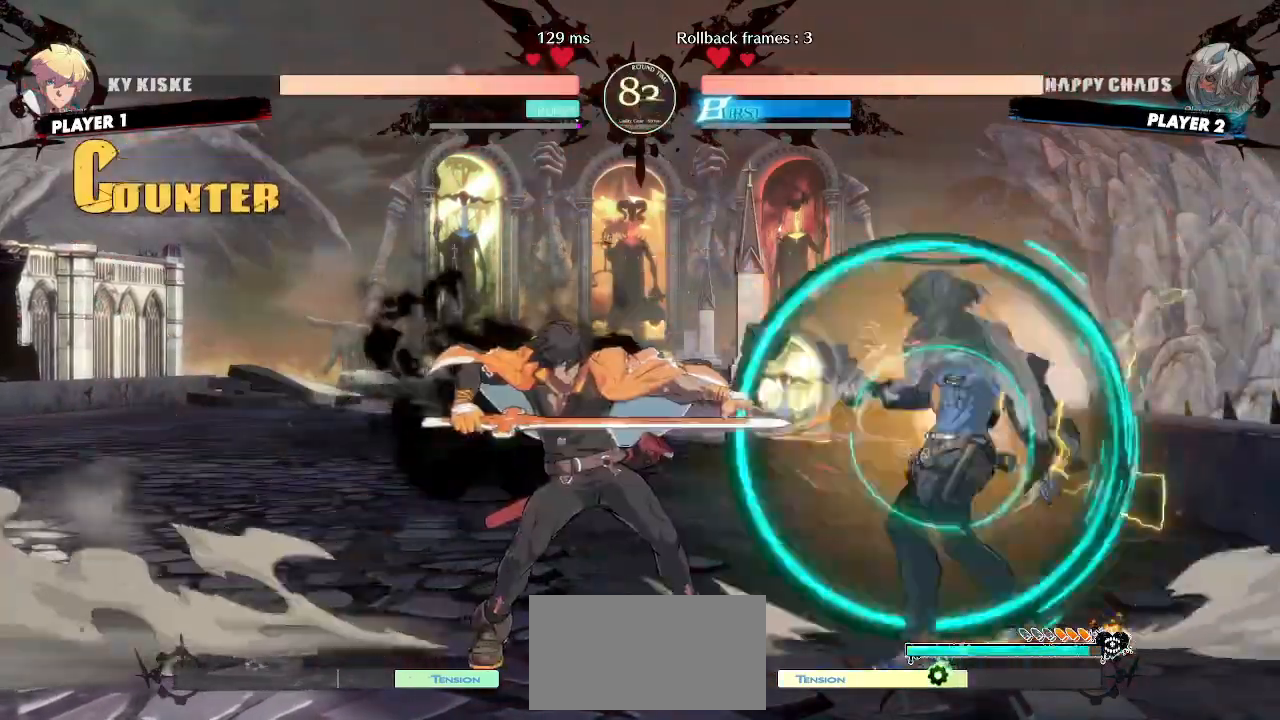
{"buttons": ["DPAD_DOWN", "DPAD_RIGHT"], "events": [[283, "DPAD_RIGHT", "down"]]}
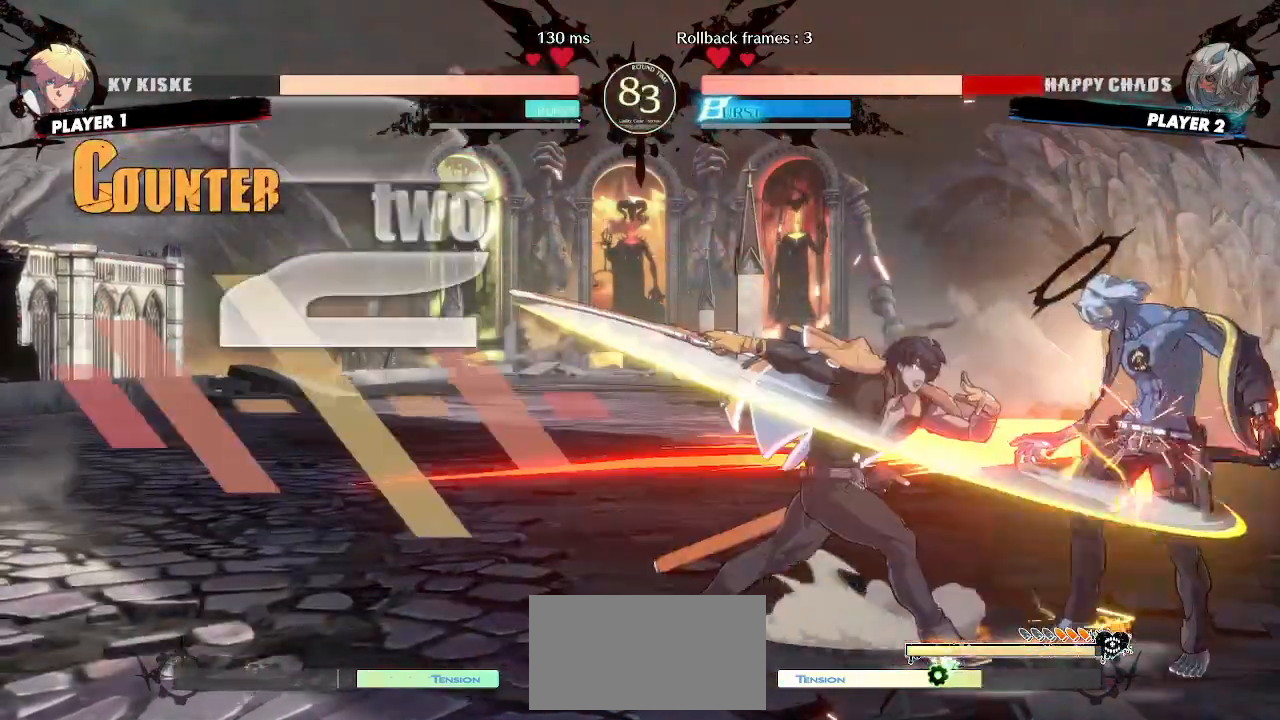
{"buttons": ["DPAD_DOWN", "DPAD_RIGHT"], "events": []}
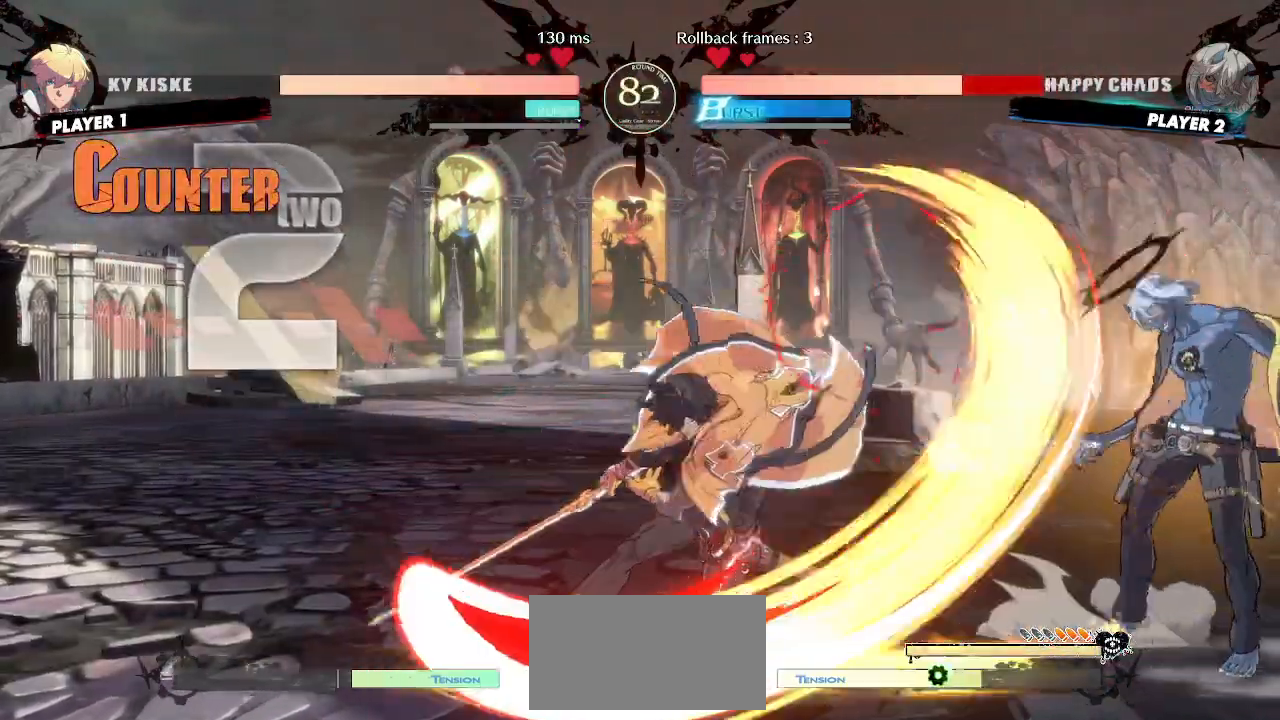
{"buttons": ["DPAD_DOWN"]}
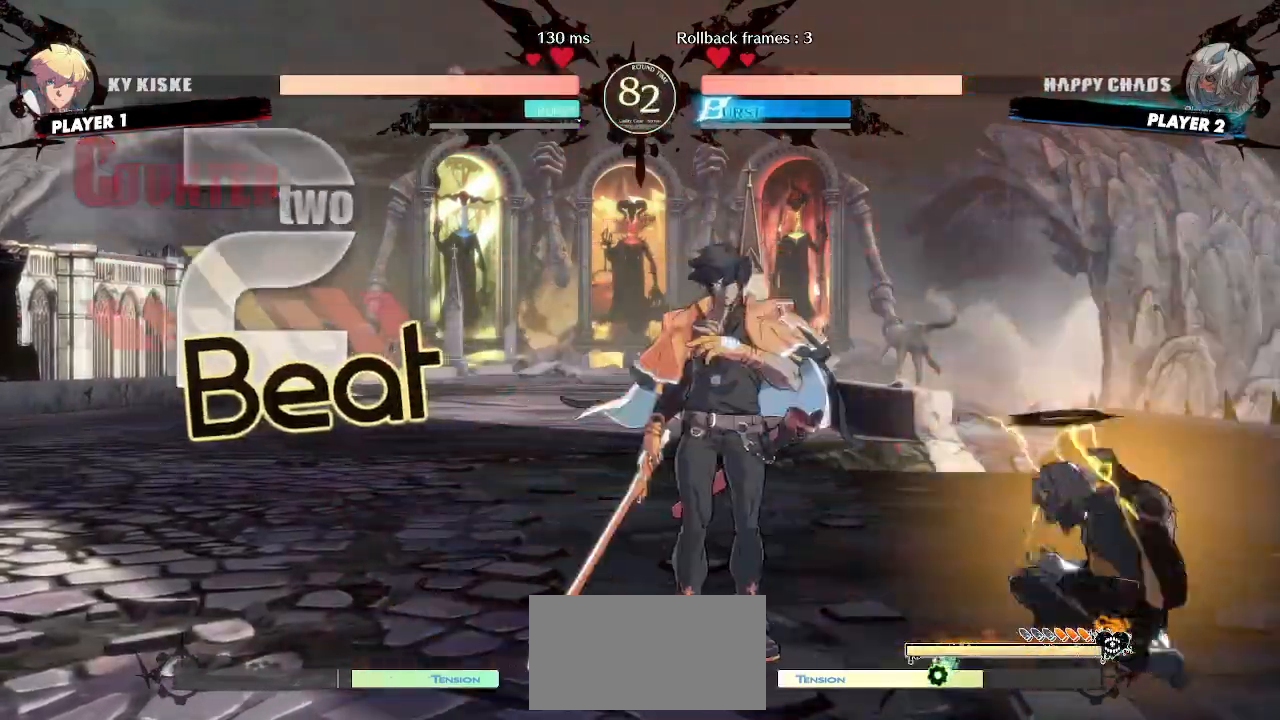
{"buttons": [], "events": [[17, "HS", "down"], [150, "DPAD_DOWN", "up"], [350, "HS", "up"]]}
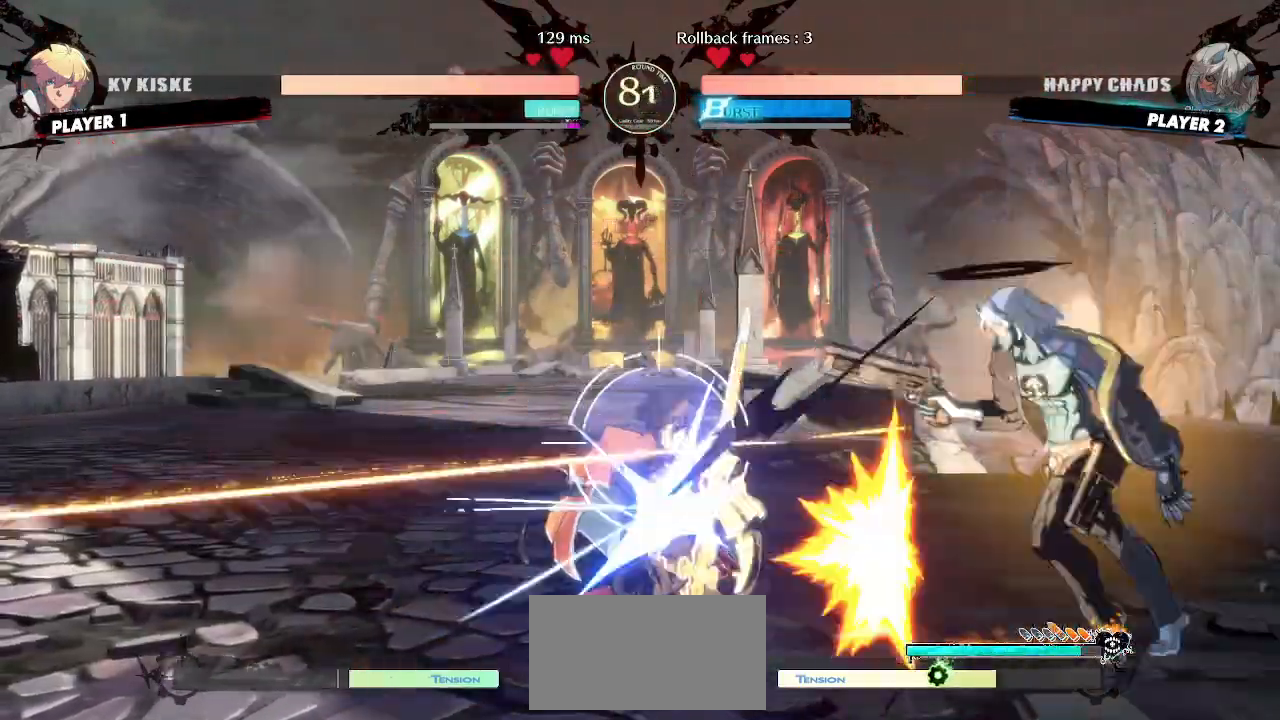
{"buttons": ["DPAD_RIGHT"], "events": [[267, "S", "down"], [317, "S", "up"], [350, "DPAD_DOWN", "down"], [400, "DPAD_RIGHT", "down"], [433, "DPAD_DOWN", "up"]]}
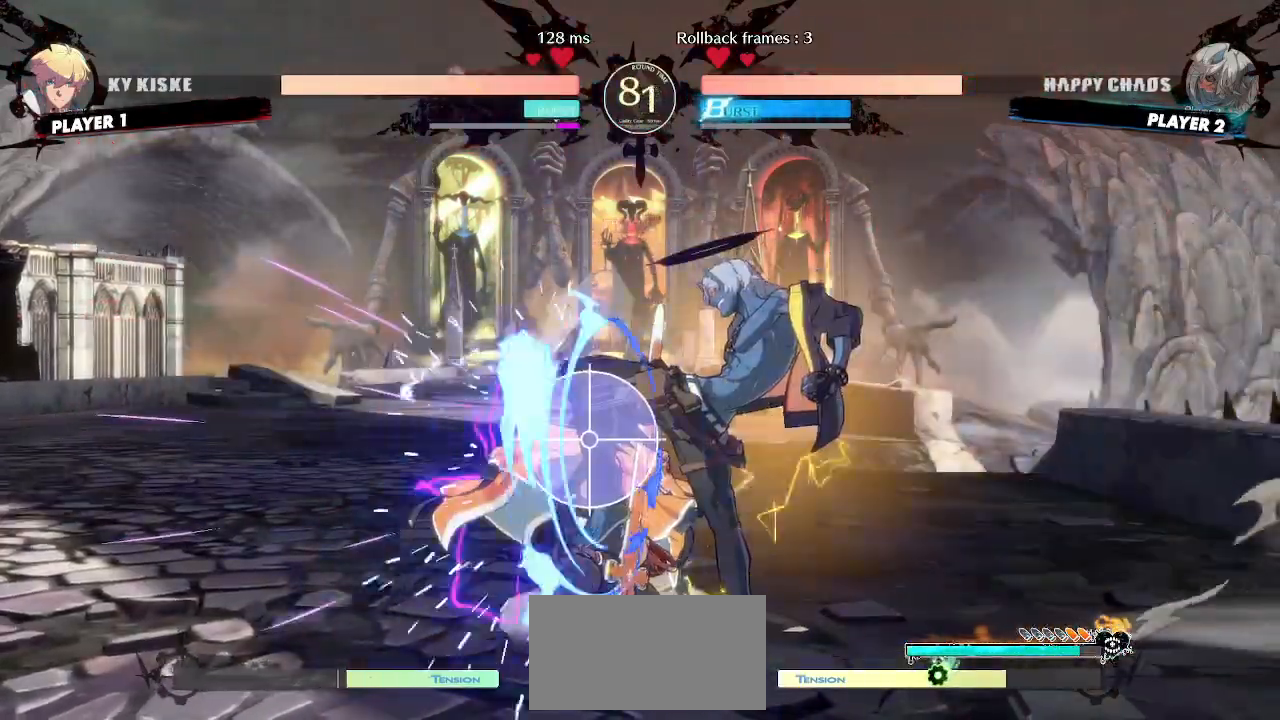
{"buttons": ["DPAD_DOWN"], "events": [[17, "DPAD_RIGHT", "up"], [317, "HS", "down"], [367, "HS", "up"], [500, "DPAD_DOWN", "down"]]}
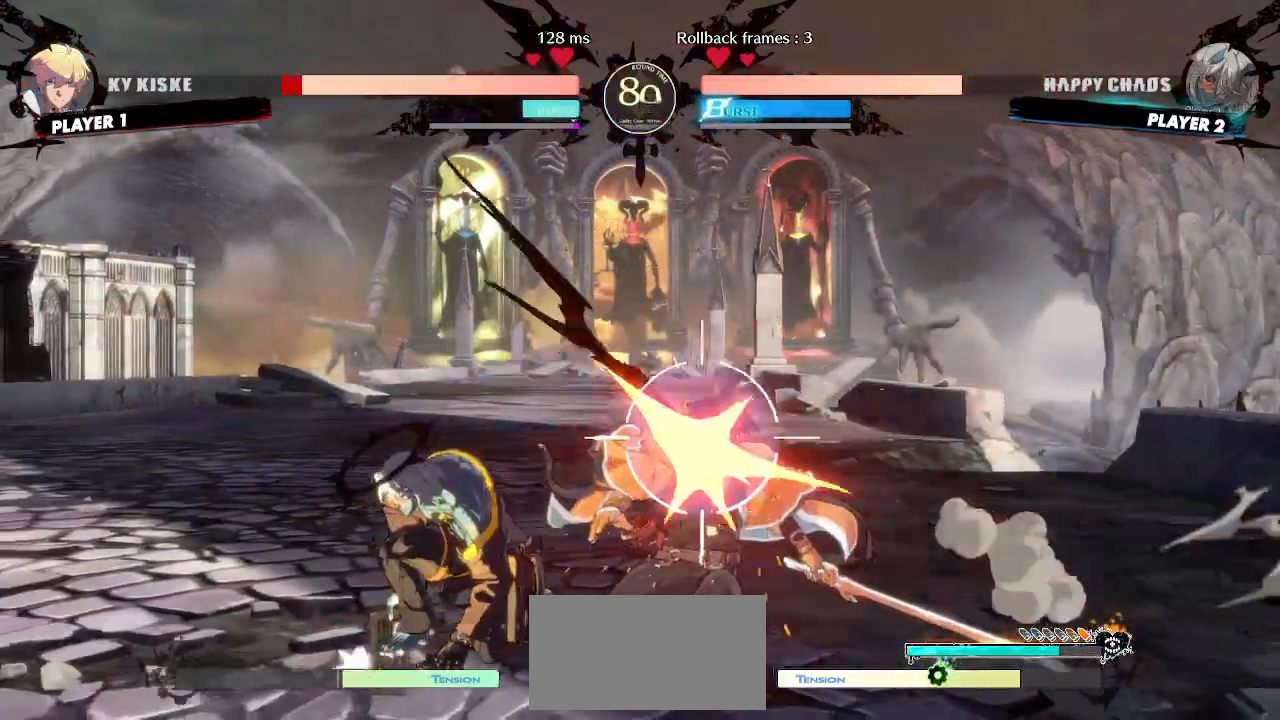
{"buttons": ["DPAD_DOWN"], "events": []}
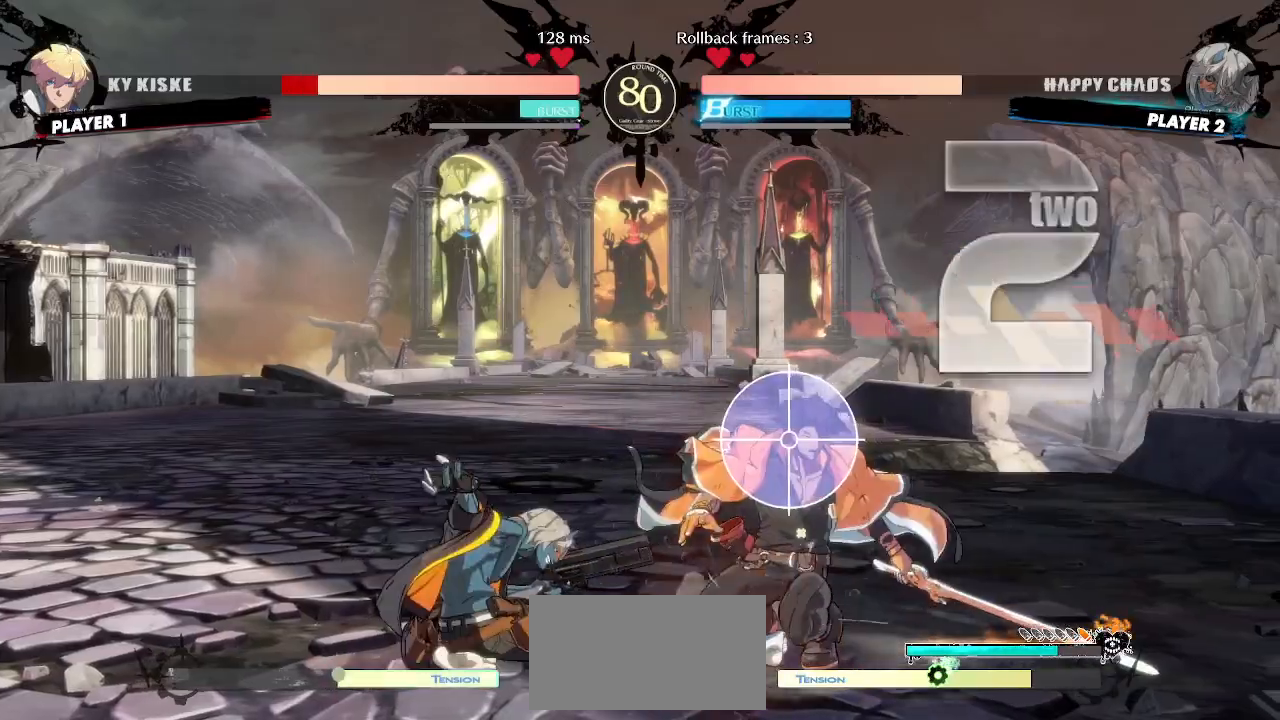
{"buttons": [], "events": [[67, "DPAD_LEFT", "down"], [117, "DPAD_DOWN", "up"], [150, "DPAD_LEFT", "up"], [200, "DPAD_DOWN", "down"], [217, "DPAD_LEFT", "down"], [267, "DPAD_DOWN", "up"], [283, "DPAD_LEFT", "up"]]}
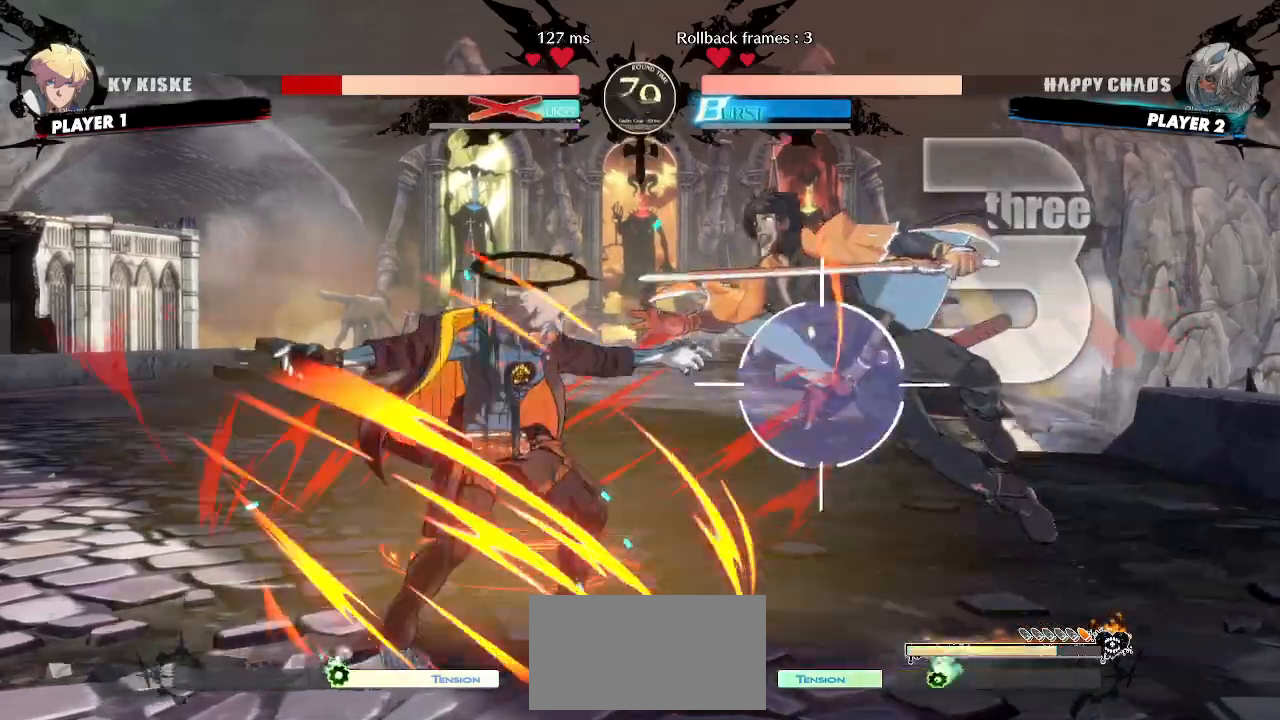
{"buttons": [], "events": []}